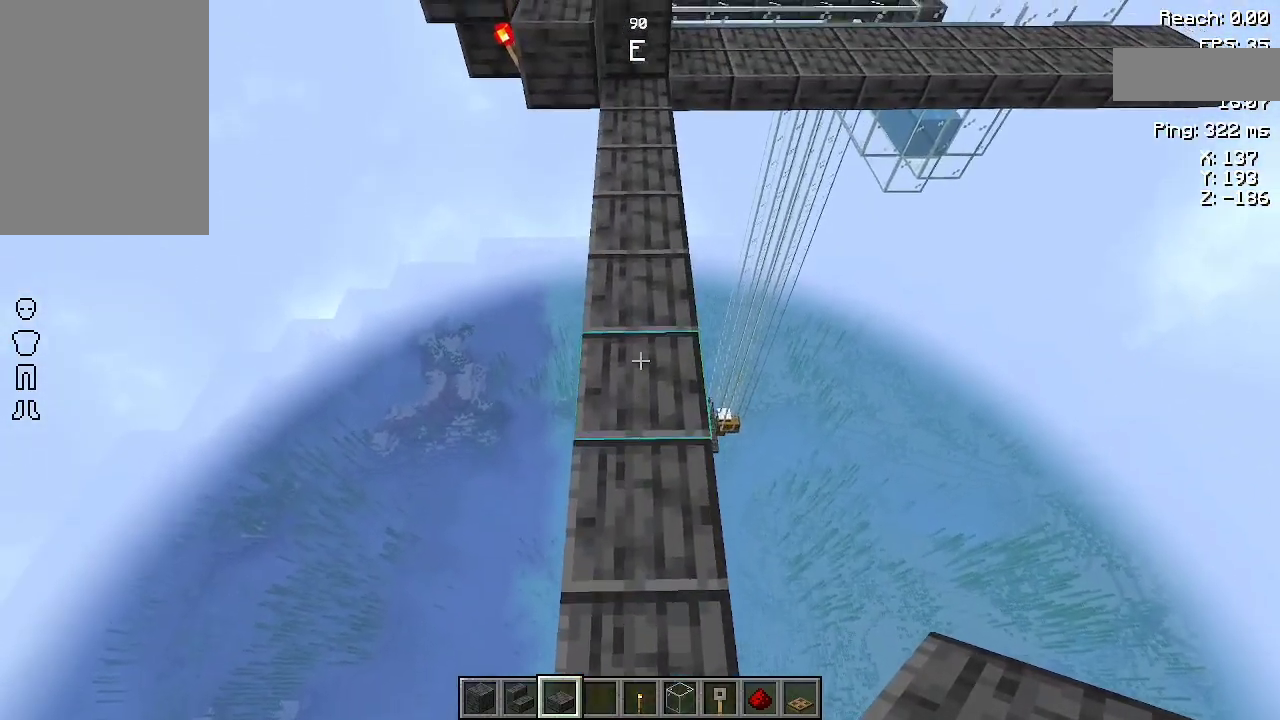
Gameplay with keyboard and mouse; each line is a JSON object with the keys and mouse buttons held at the frame after it. "events" lists presses ("down") and releases ("up") of "a", "d", "s", "space", "w", "mouse_left" and "mouse_right" between this image and that frame as [ms after this image, input, new state], when the widget could be followed in between. "mouse_left", "mouse_right" = the "left", "right" buttons of the "mouse" list. No other keys are recorded. Fast repeated clicks can show as one long hold. Not read: mouse_move.
{"keys": [], "mouse": [], "events": [[267, "w", "down"], [367, "w", "up"]]}
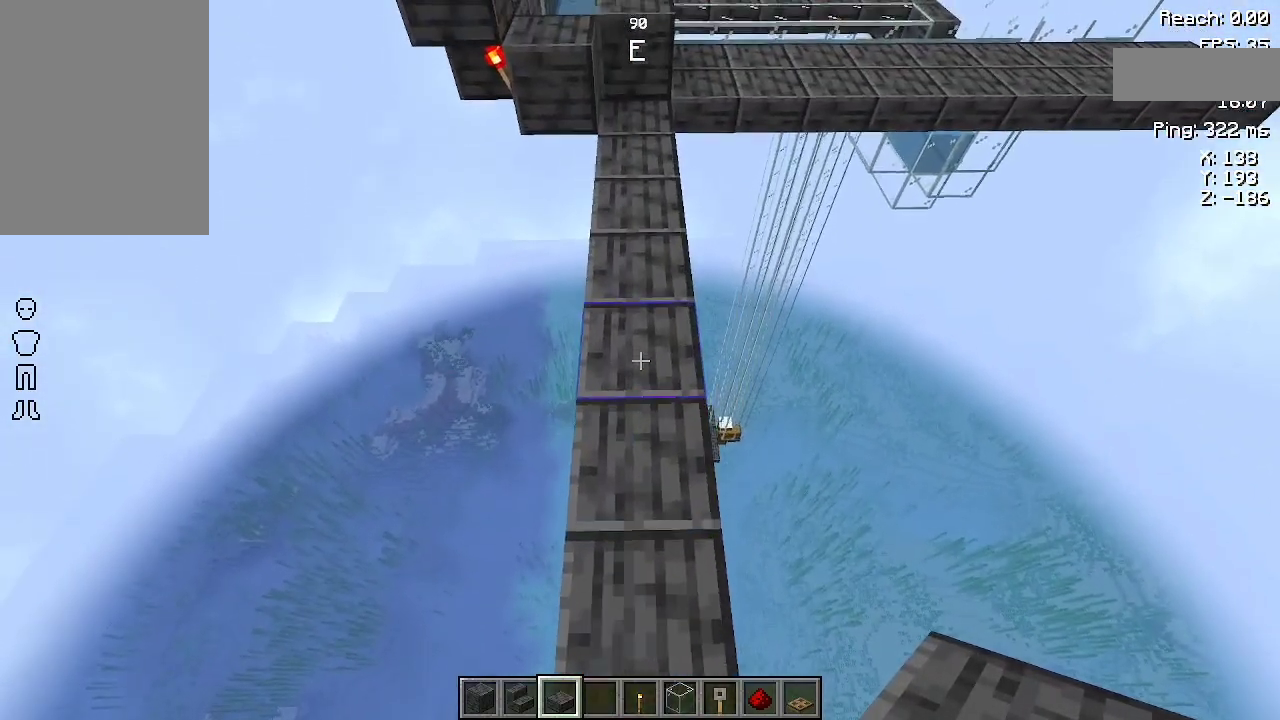
{"keys": [], "mouse": [], "events": [[367, "w", "down"], [467, "w", "up"]]}
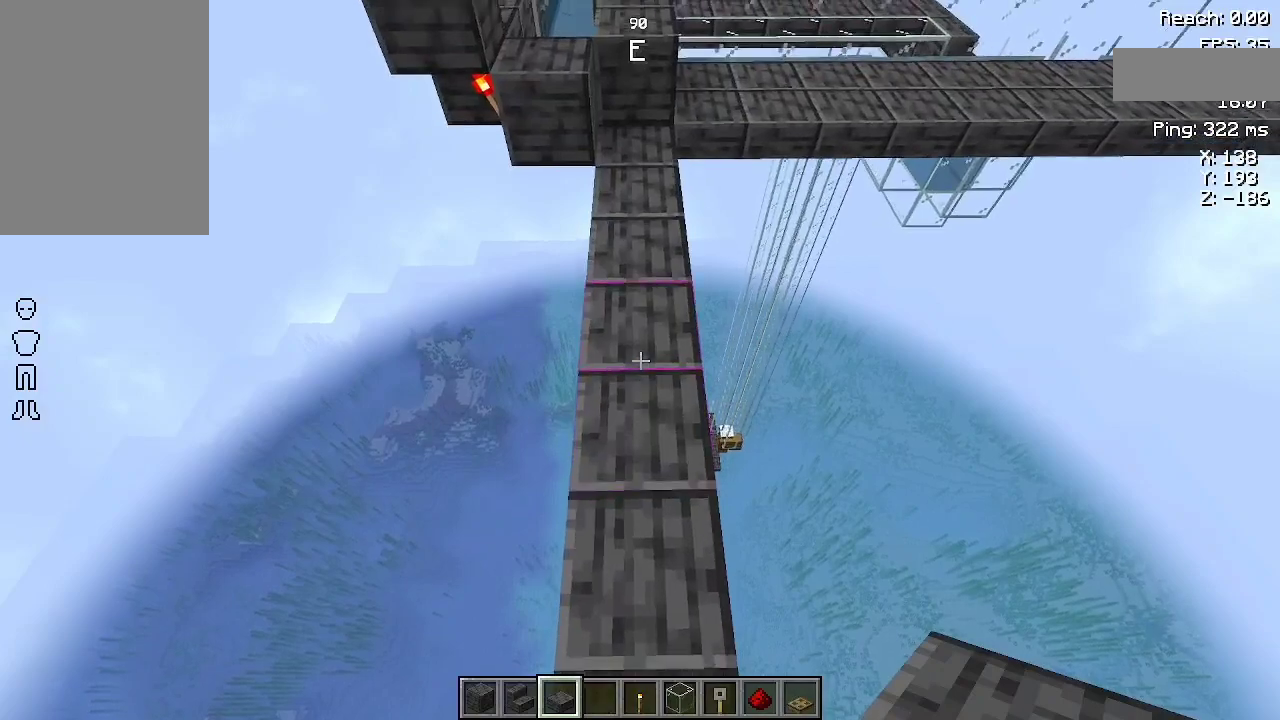
{"keys": ["w"], "mouse": [], "events": [[500, "w", "down"]]}
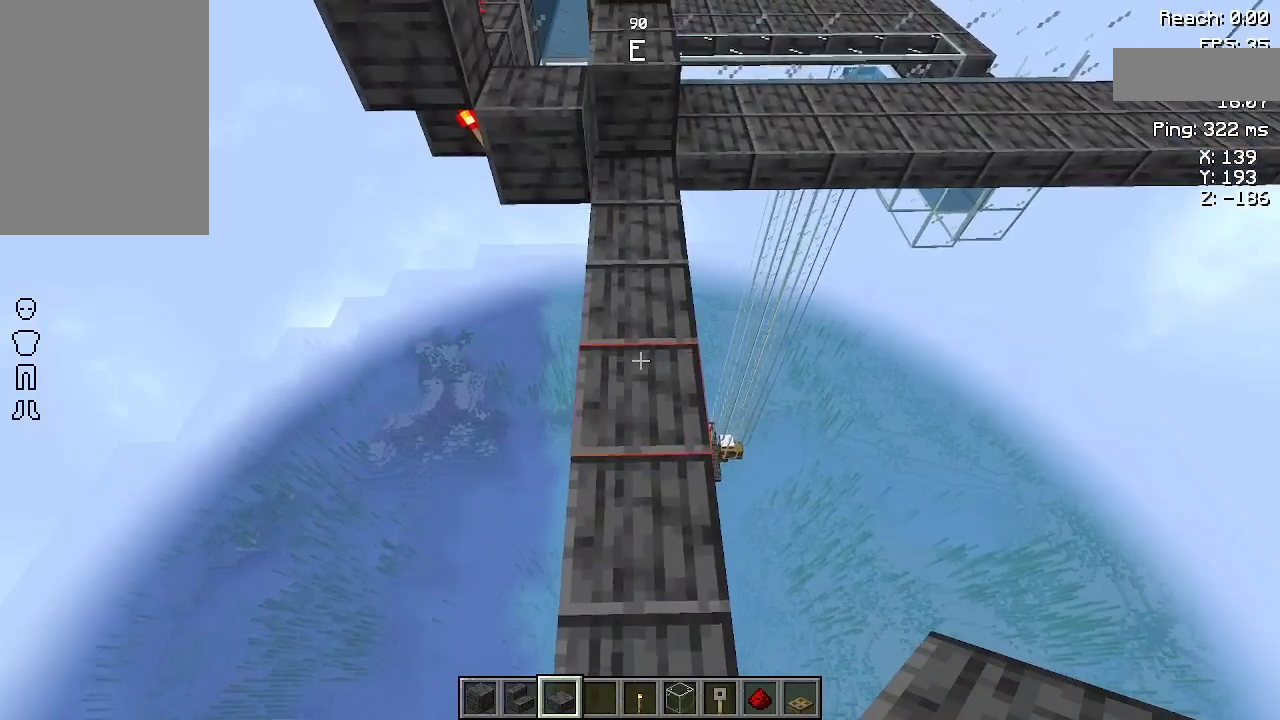
{"keys": [], "mouse": [], "events": [[167, "w", "up"]]}
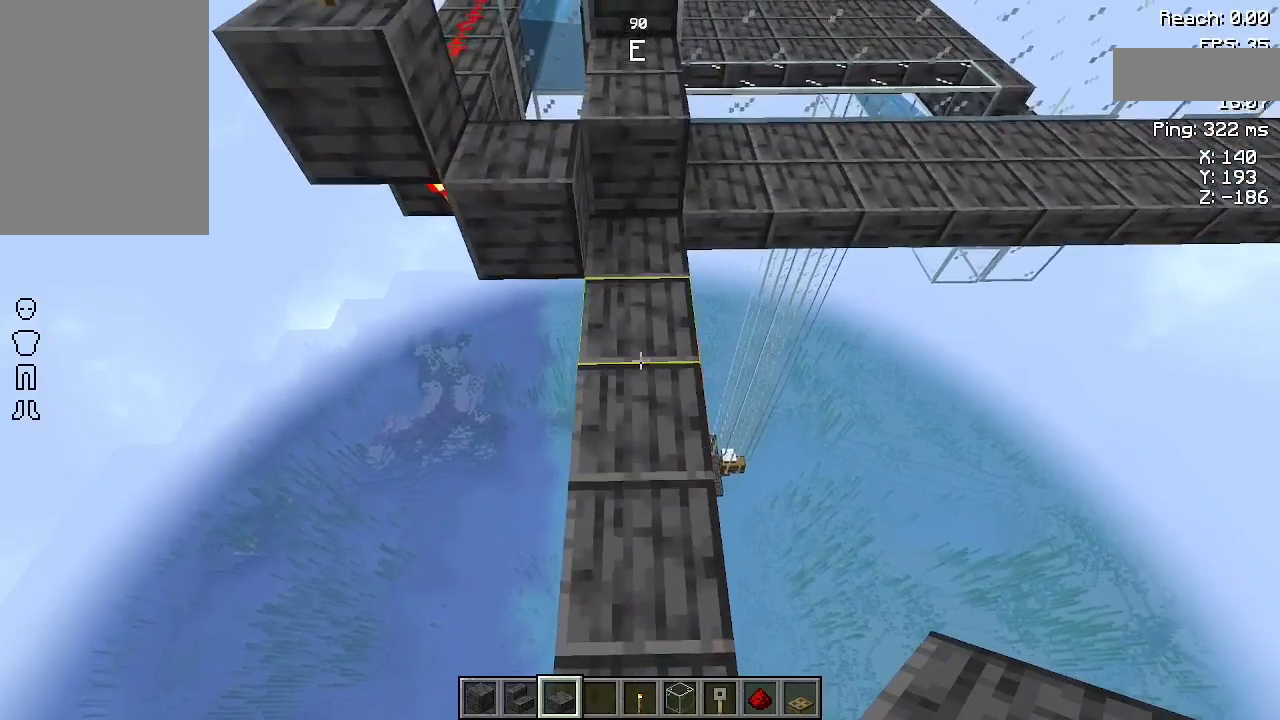
{"keys": ["w"], "mouse": [], "events": [[67, "w", "down"], [167, "w", "up"], [467, "w", "down"]]}
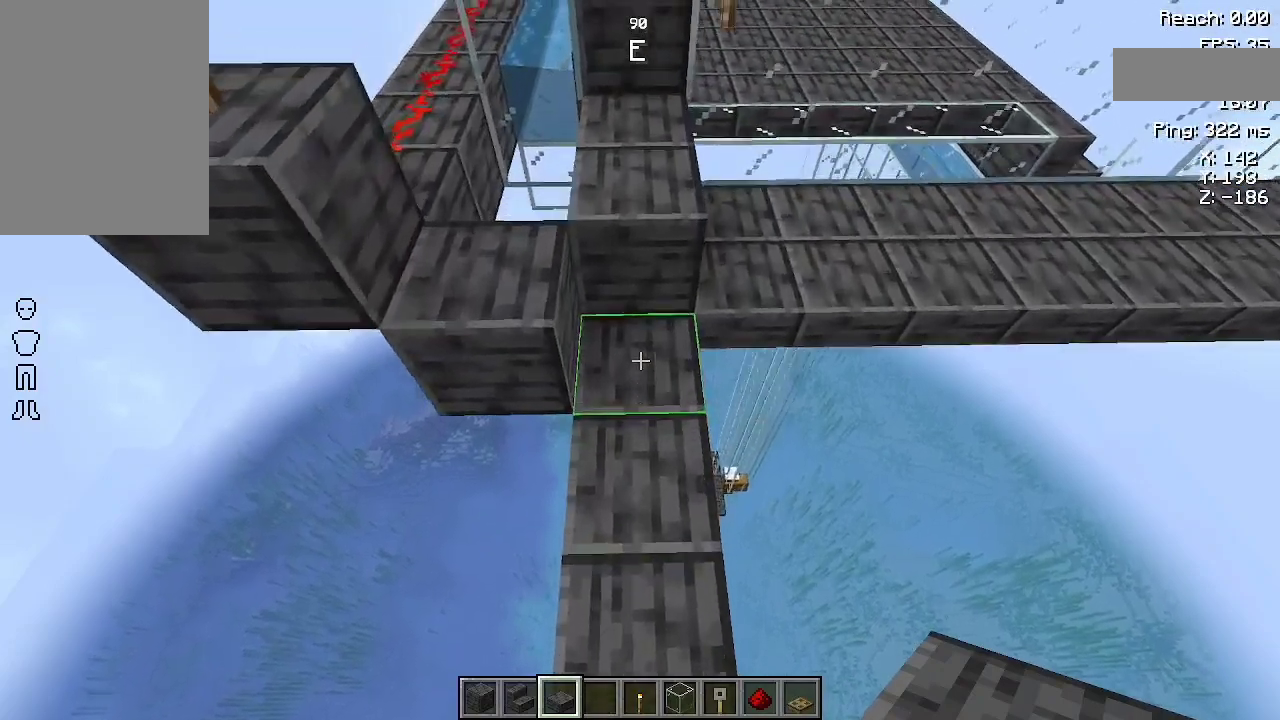
{"keys": [], "mouse": [], "events": [[33, "w", "up"], [167, "s", "down"], [433, "s", "up"]]}
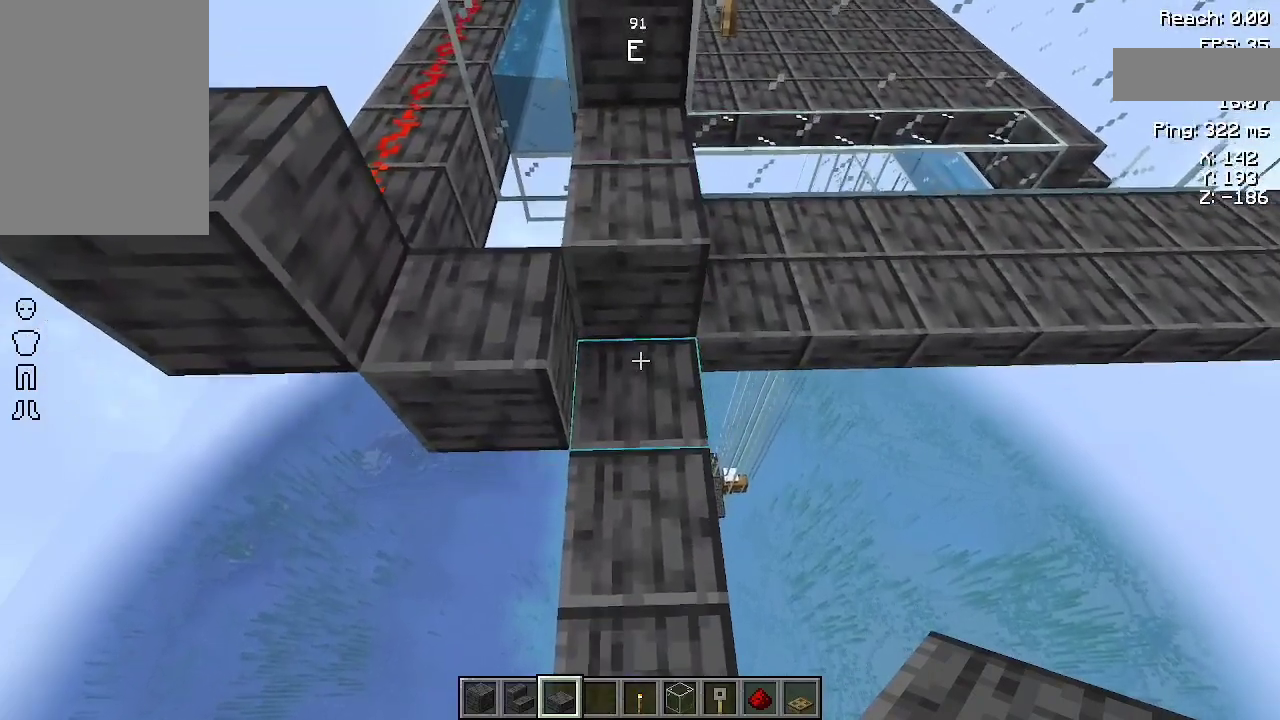
{"keys": [], "mouse": [], "events": []}
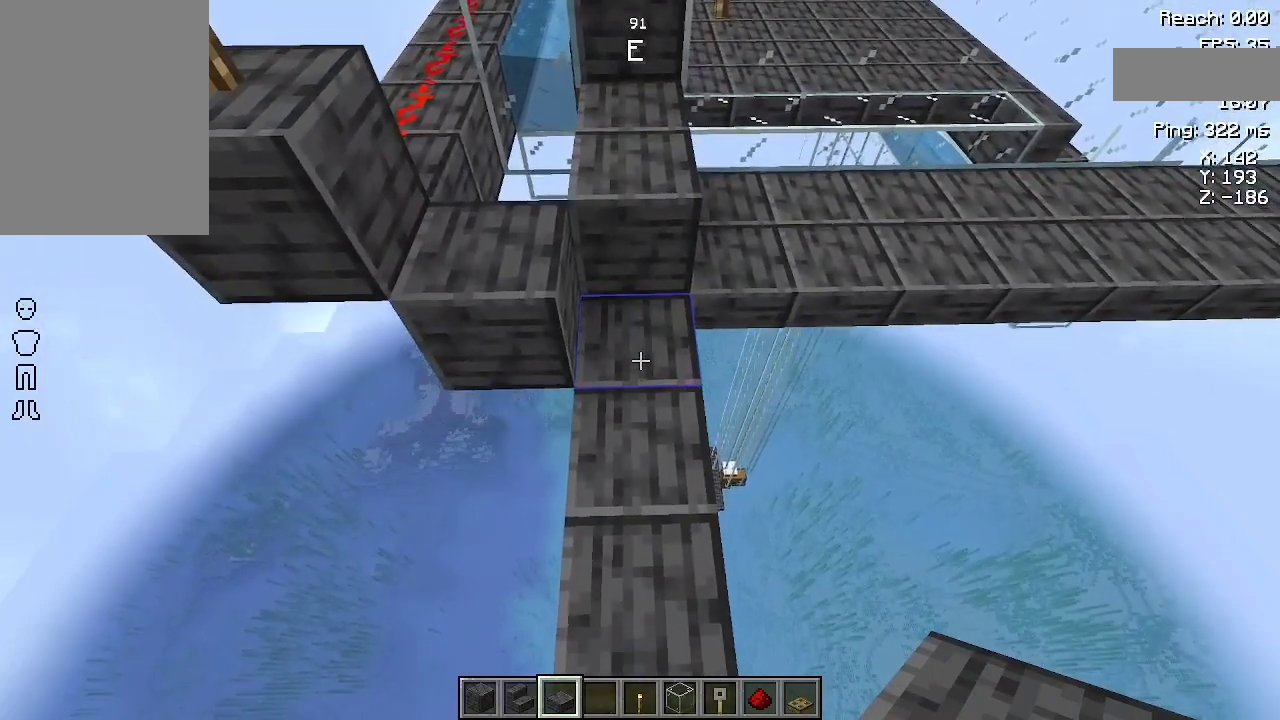
{"keys": [], "mouse": [], "events": []}
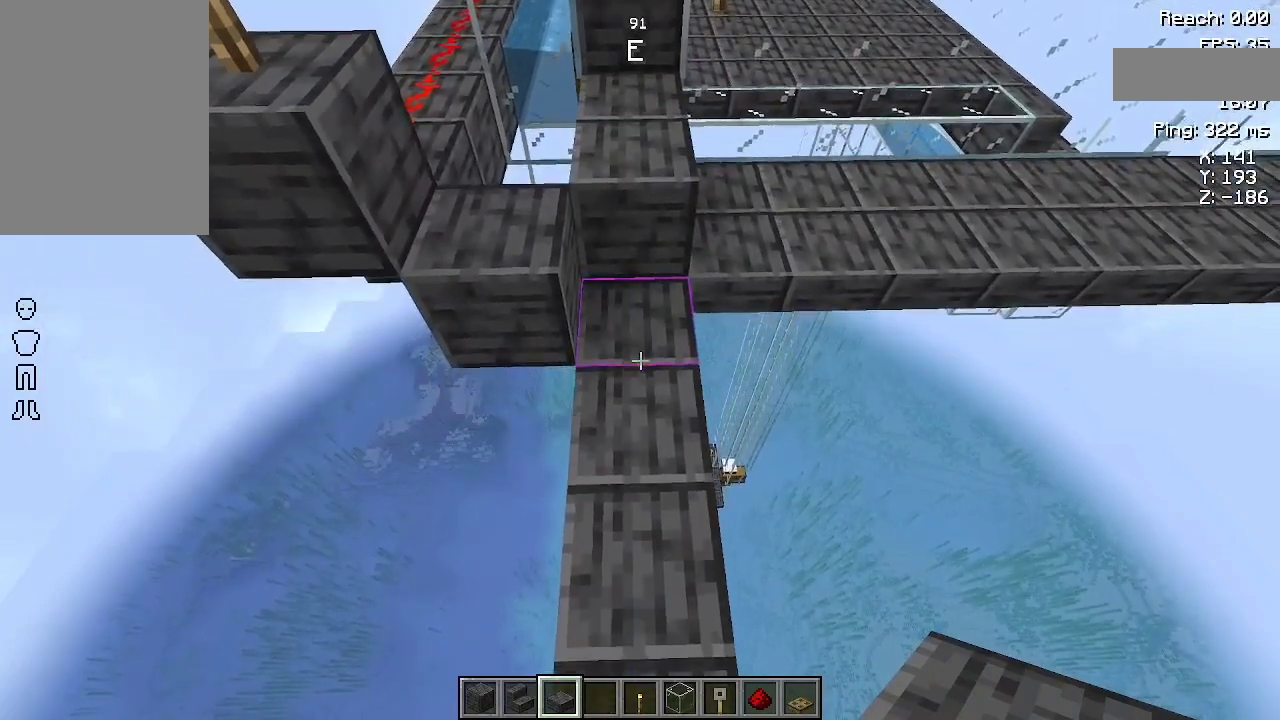
{"keys": [], "mouse": [], "events": [[133, "d", "down"], [200, "d", "up"]]}
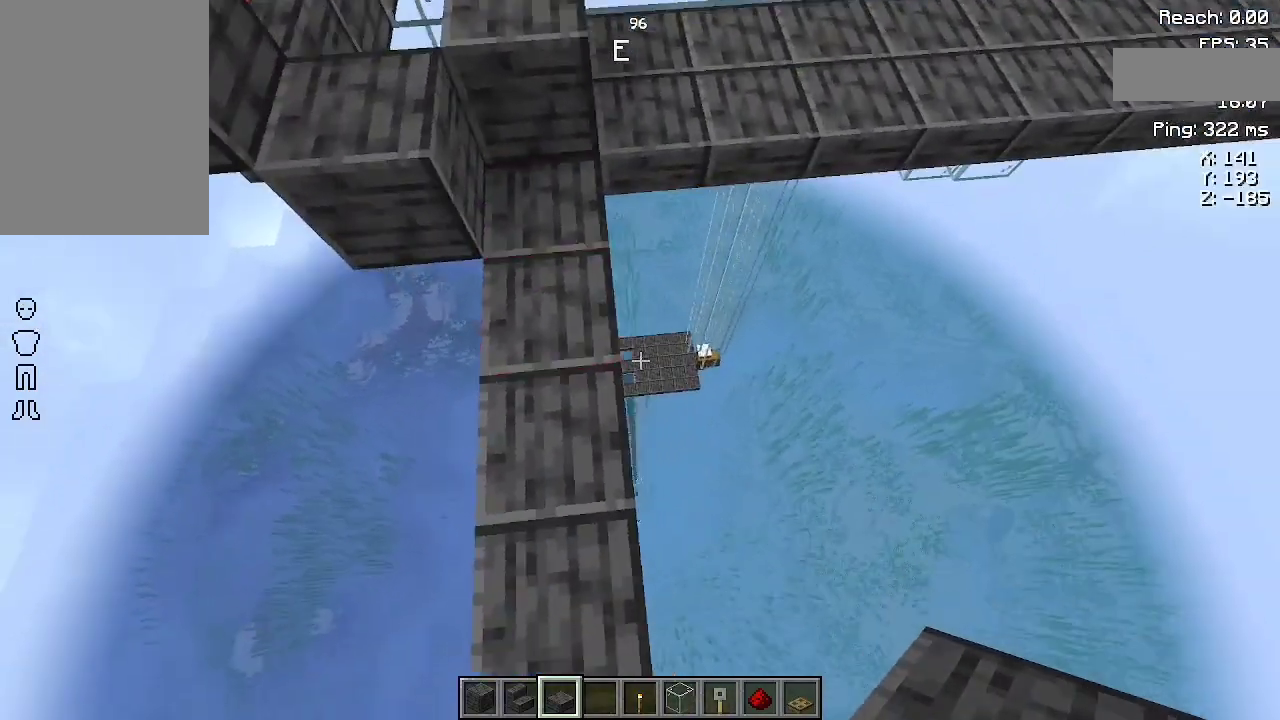
{"keys": [], "mouse": [], "events": []}
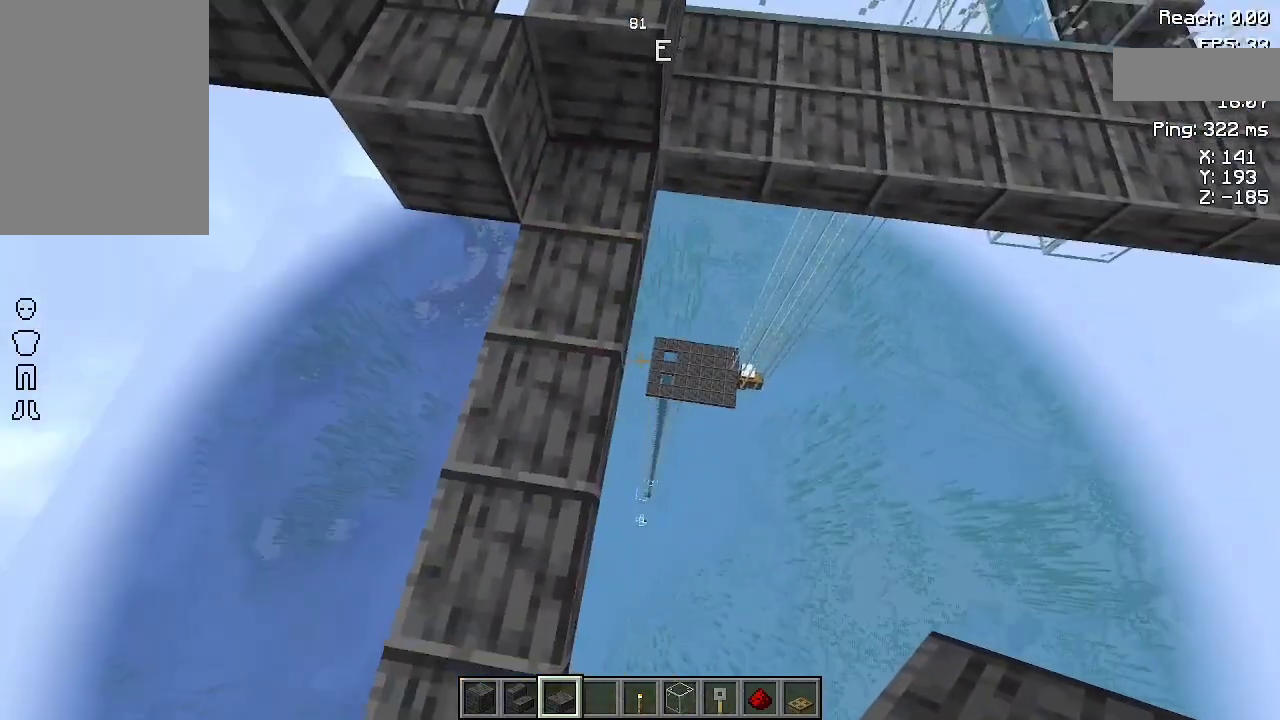
{"keys": [], "mouse": [], "events": []}
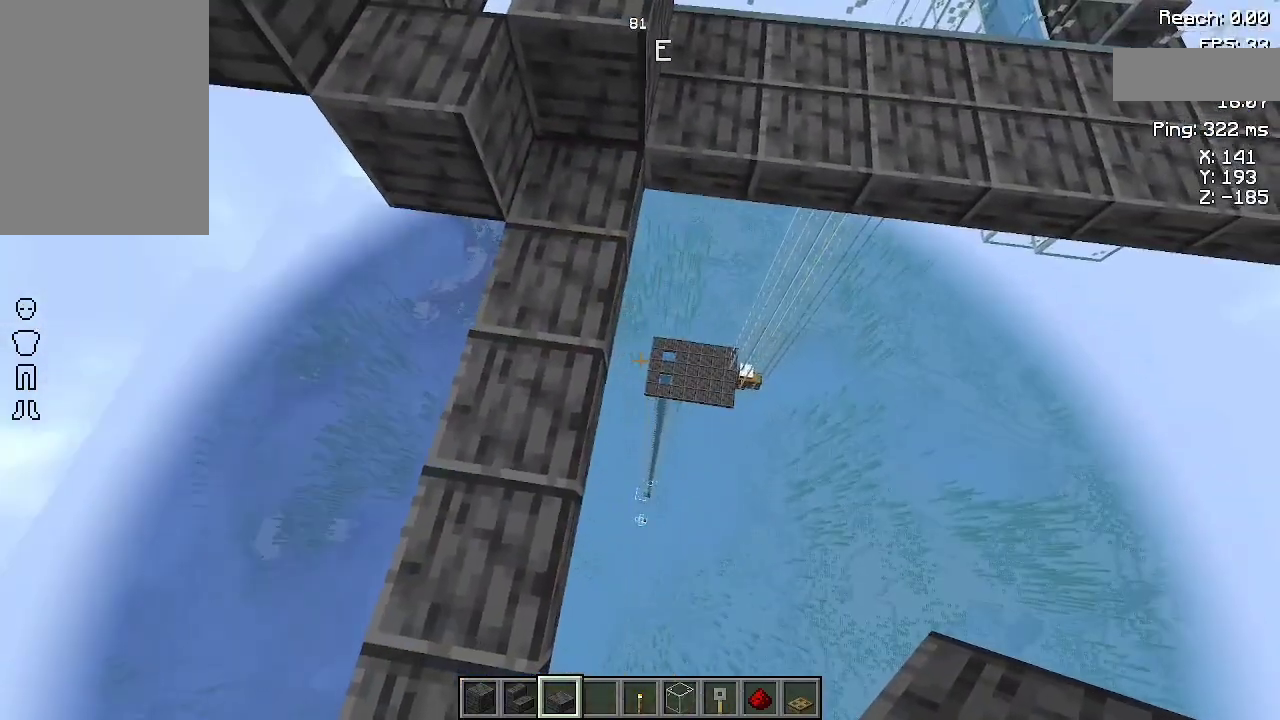
{"keys": ["a", "w"], "mouse": [], "events": [[333, "w", "down"], [367, "a", "down"]]}
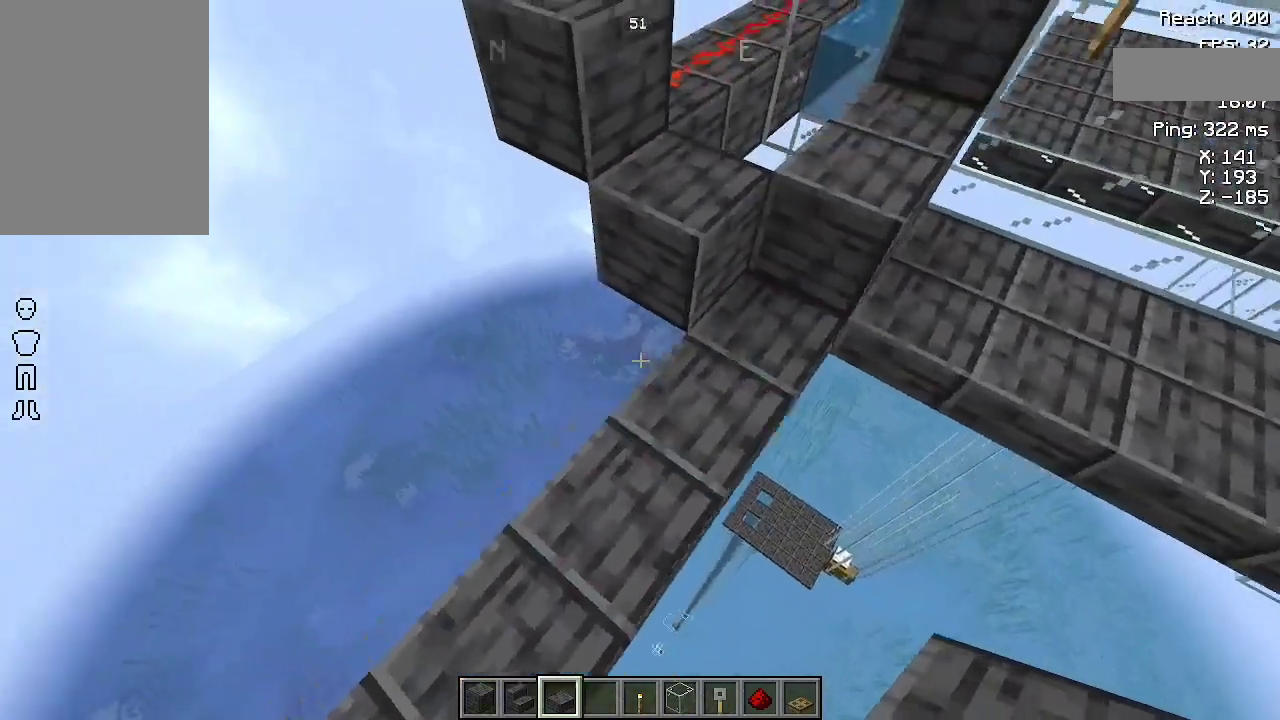
{"keys": [], "mouse": [], "events": [[100, "w", "up"], [300, "a", "up"]]}
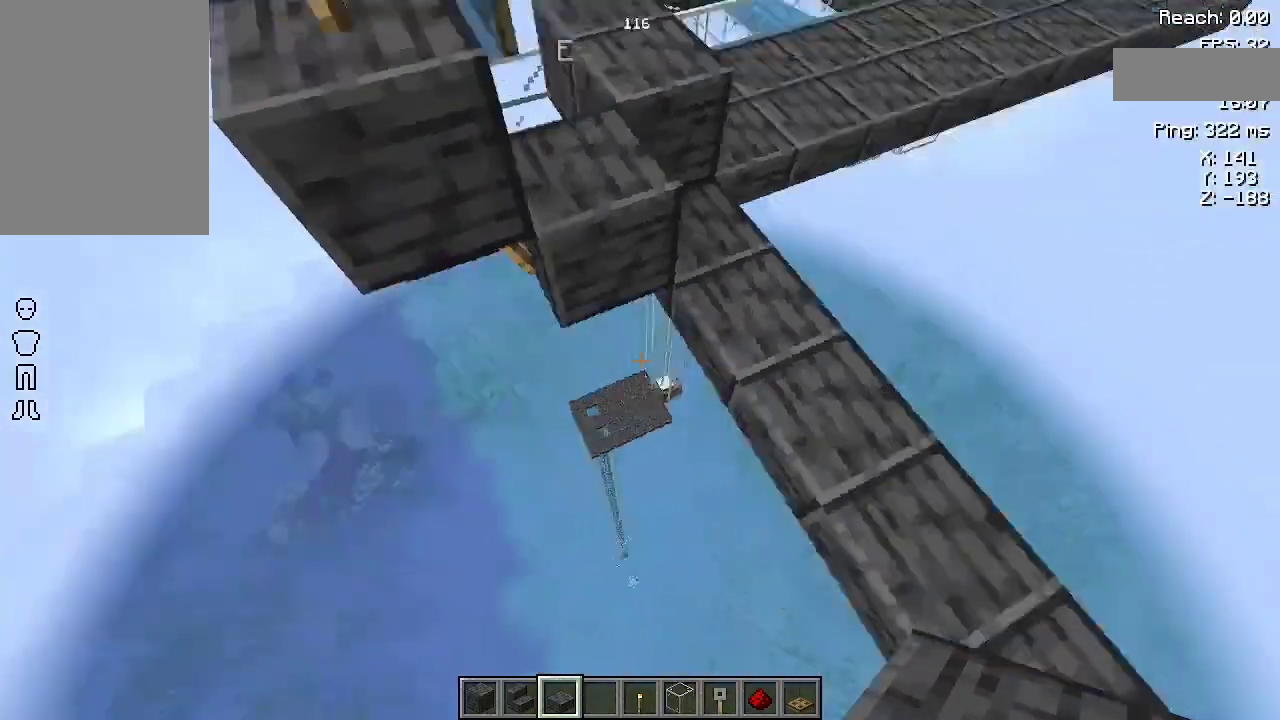
{"keys": [], "mouse": [], "events": []}
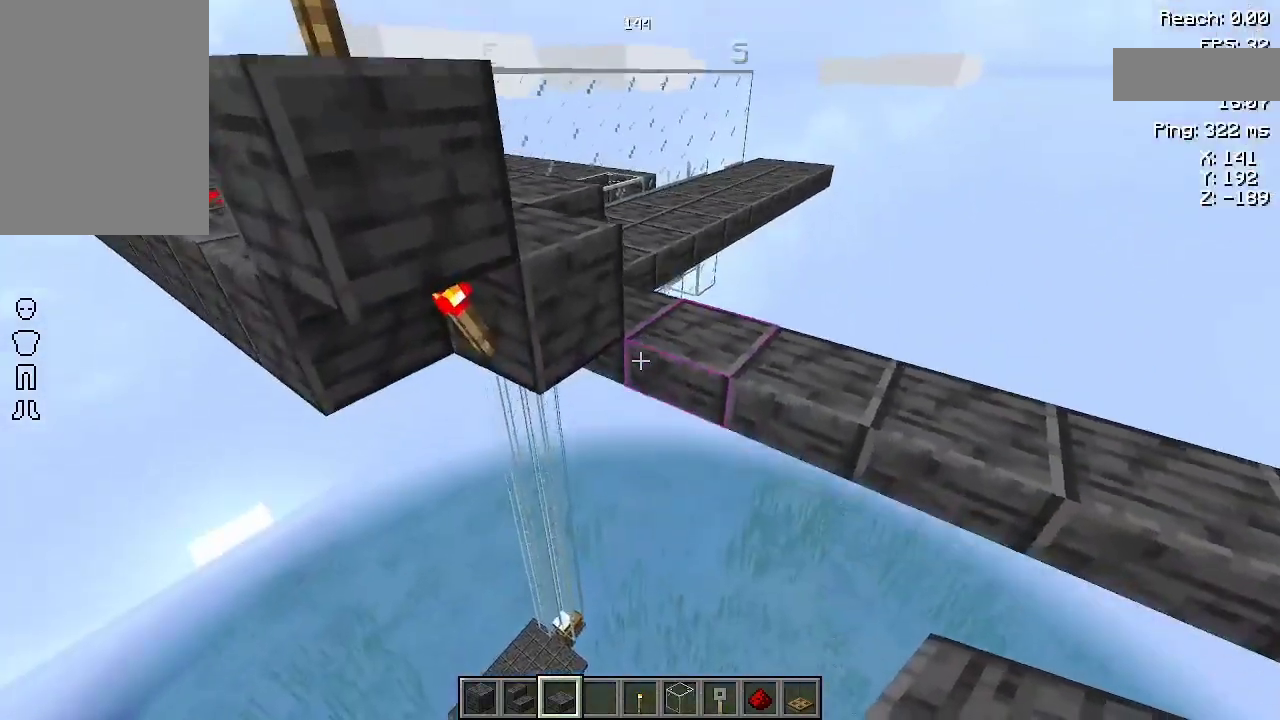
{"keys": [], "mouse": [], "events": []}
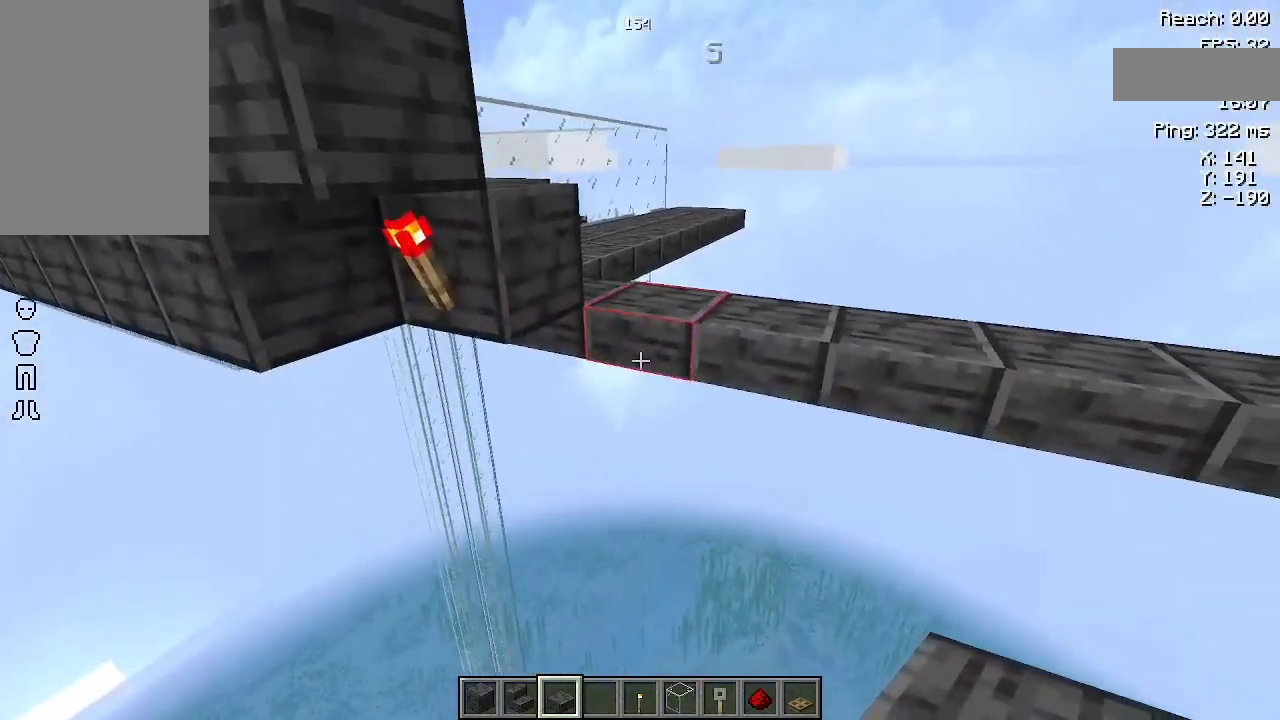
{"keys": [], "mouse": [], "events": [[233, "mouse_right", "down"], [300, "d", "down"], [333, "mouse_right", "up"], [400, "d", "up"]]}
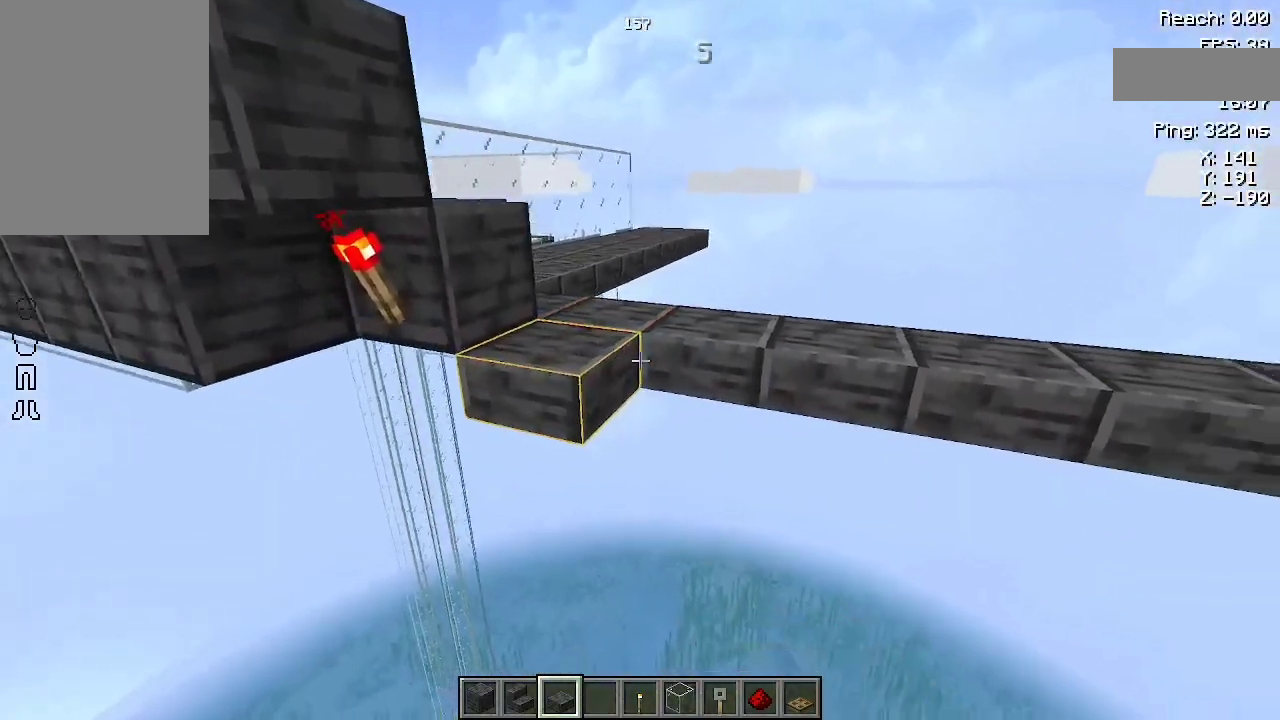
{"keys": [], "mouse": ["right"], "events": [[100, "mouse_right", "down"], [200, "mouse_right", "up"], [367, "d", "down"], [467, "d", "up"], [467, "mouse_right", "down"]]}
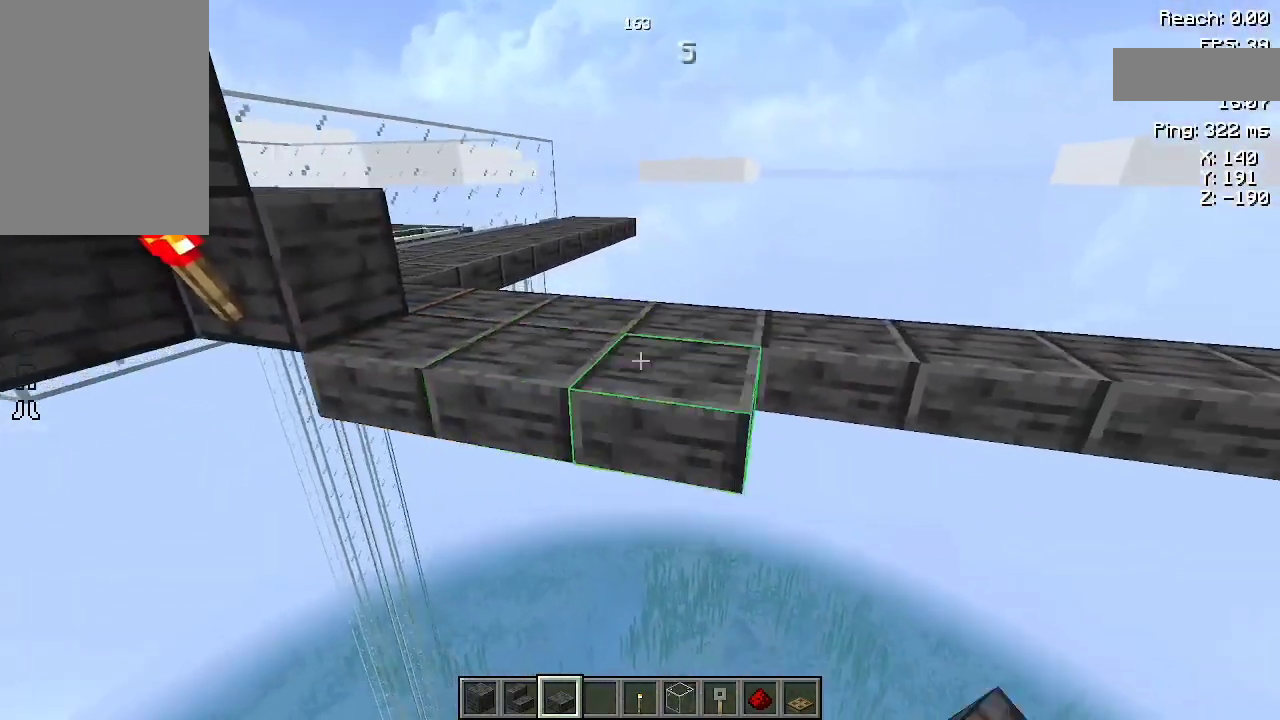
{"keys": [], "mouse": [], "events": [[67, "mouse_right", "up"], [133, "d", "down"], [300, "d", "up"], [367, "mouse_right", "down"], [467, "mouse_right", "up"]]}
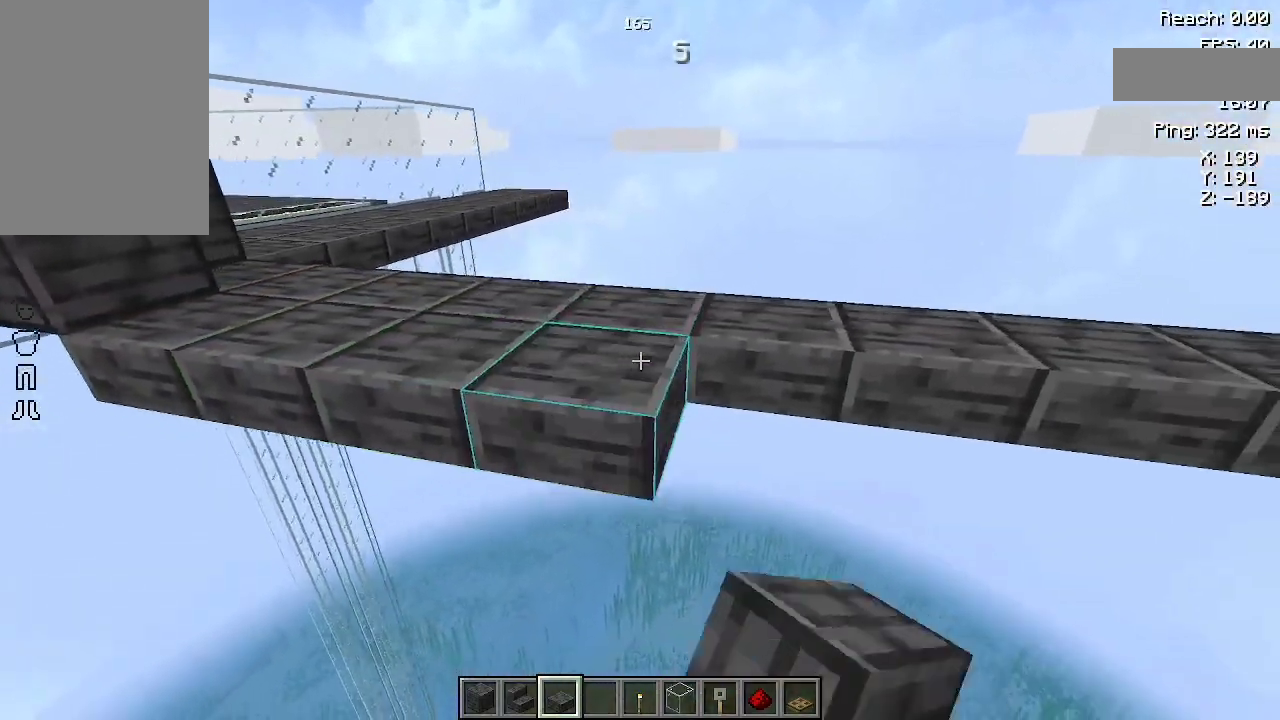
{"keys": [], "mouse": [], "events": [[33, "d", "down"], [167, "d", "up"], [200, "mouse_right", "down"], [267, "mouse_right", "up"]]}